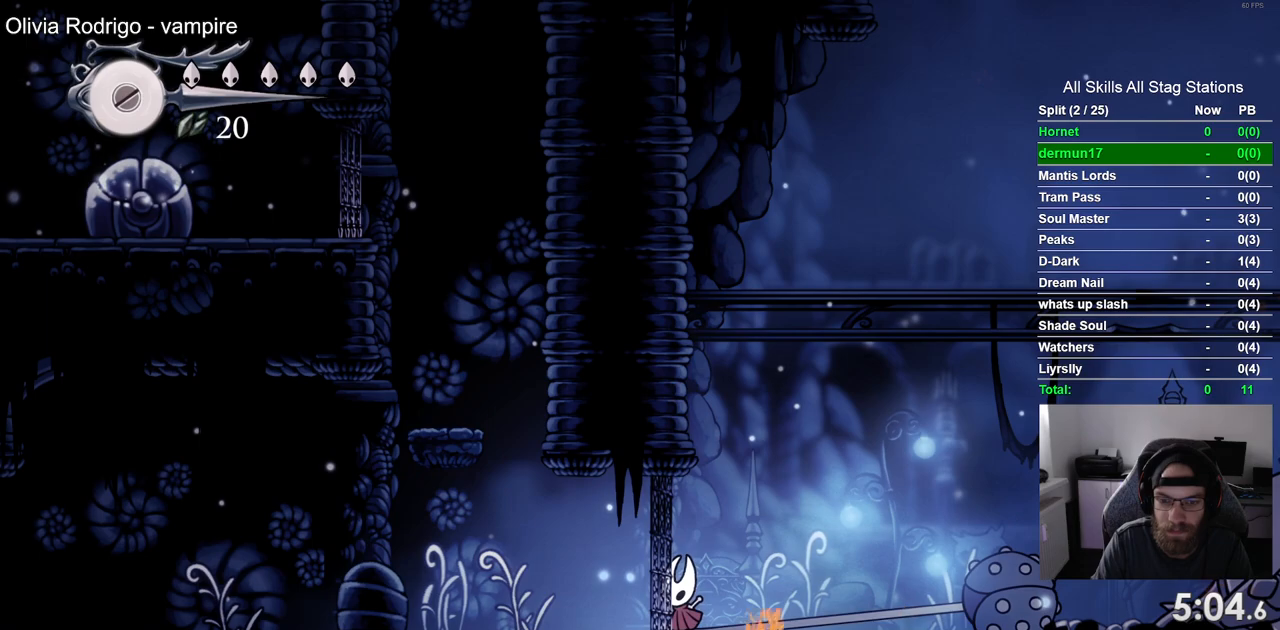
Gameplay with a controller (PlayStation layout); each line is a JSON object with the inputs held at the frame after it. "events" lists button and stick changes between this image and that frame as [ms after this image, input, new state], when the widget could be followed in between. Not read: L3 R3.
{"buttons": ["DPAD_LEFT"], "left_stick": "center", "right_stick": "center", "events": []}
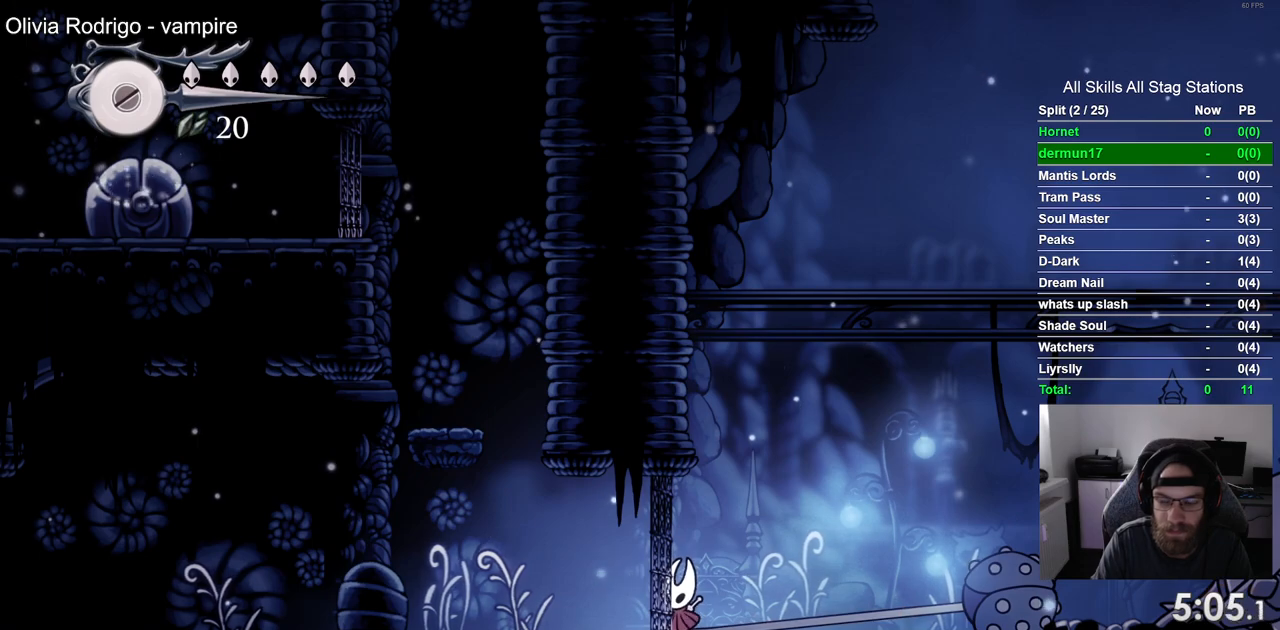
{"buttons": ["DPAD_LEFT"], "left_stick": "center", "right_stick": "center", "events": []}
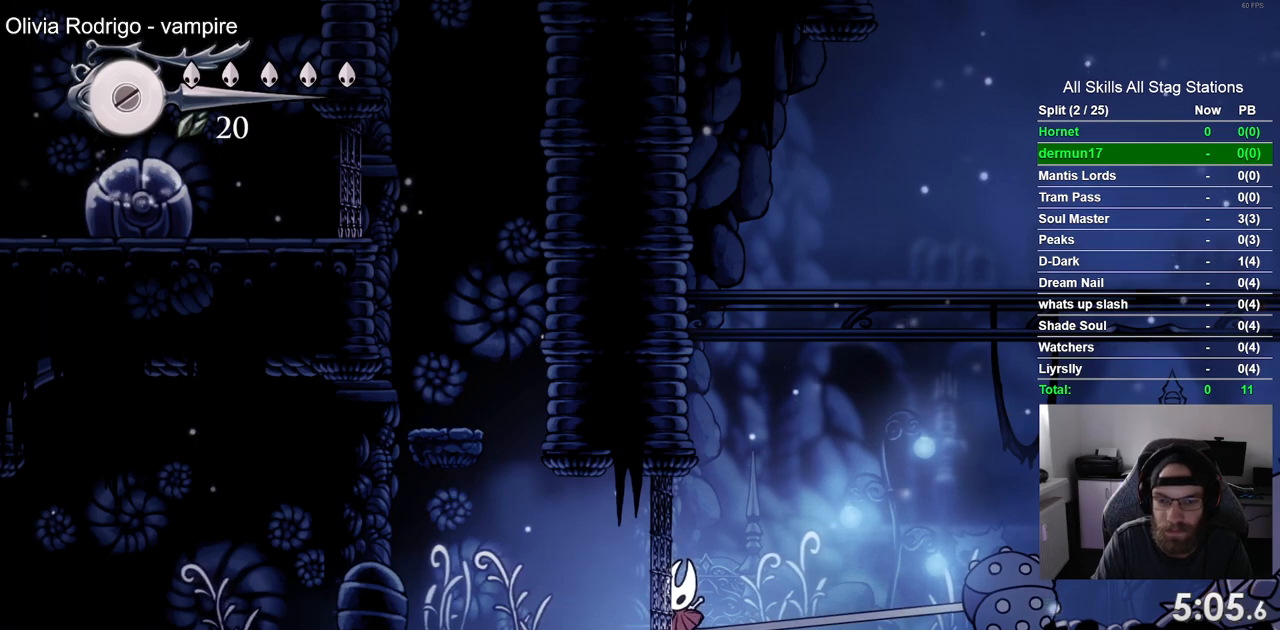
{"buttons": ["DPAD_LEFT"], "left_stick": "center", "right_stick": "center", "events": []}
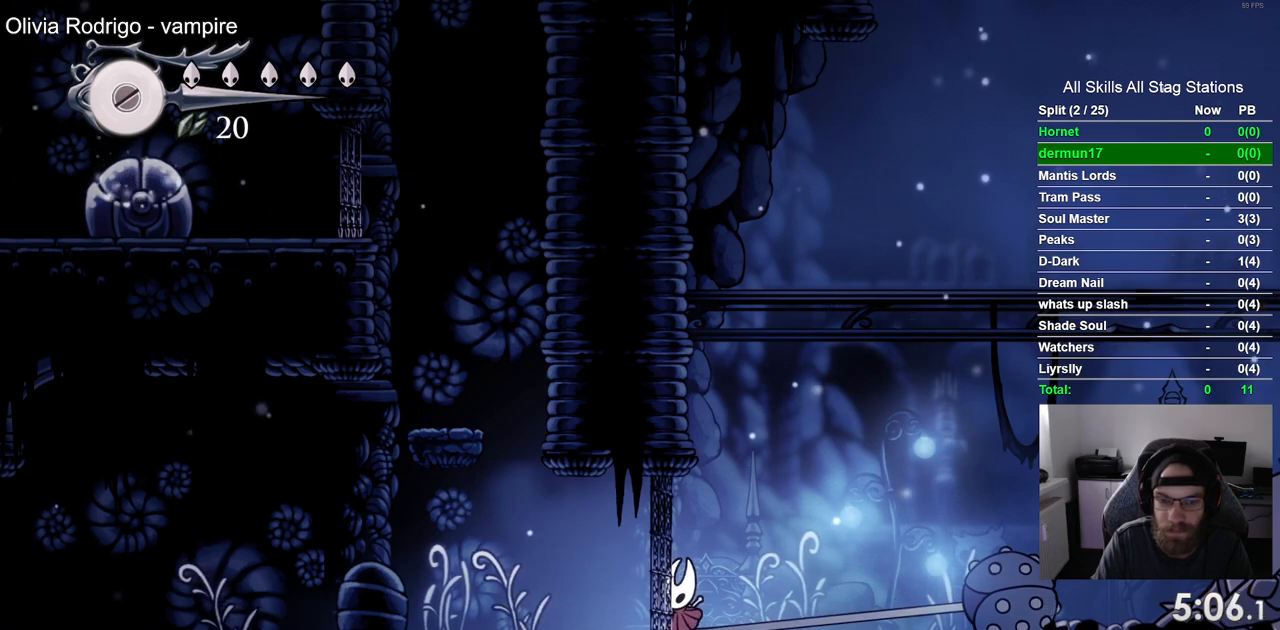
{"buttons": ["DPAD_LEFT"], "left_stick": "center", "right_stick": "center", "events": []}
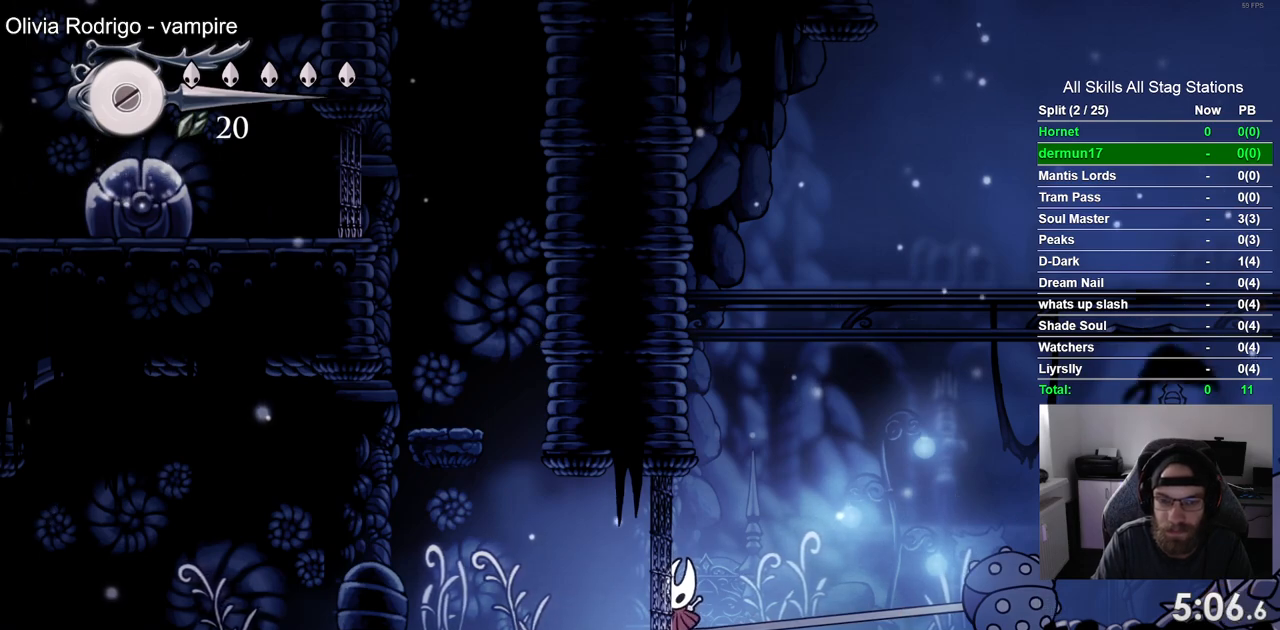
{"buttons": ["DPAD_LEFT"], "left_stick": "center", "right_stick": "center", "events": []}